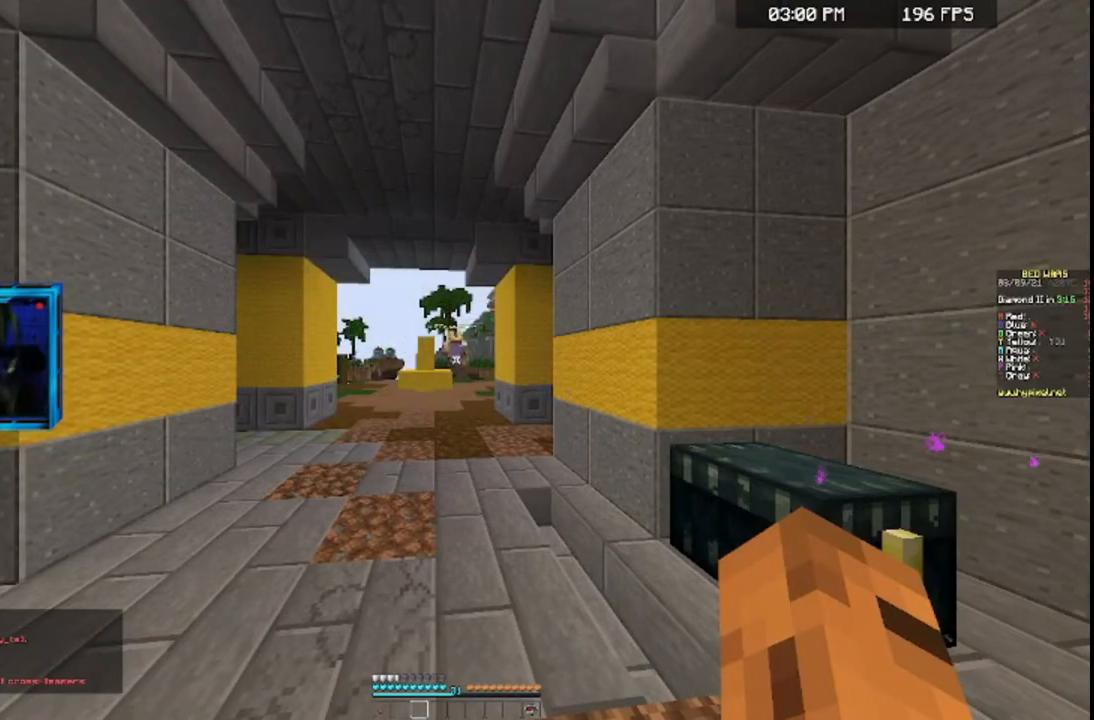
Gameplay with keyboard and mouse; each line is a JSON object with the keys and mouse buttons held at the frame after it. "events" lists presses ("down") and releases ("up") of "a", "d", "s", "space", "w", "mouse_left" and "mouse_right" between this image and that frame as [ms after this image, input, new state], when the widget could be followed in between. "mouse_left", "mouse_right" = the "left", "right" buttons of the "mouse" list. No other keys are recorded. Fast repeated clicks can show as one long hold. Mouse movement is not recorded.
{"keys": ["w"], "mouse": [], "events": [[367, "w", "down"]]}
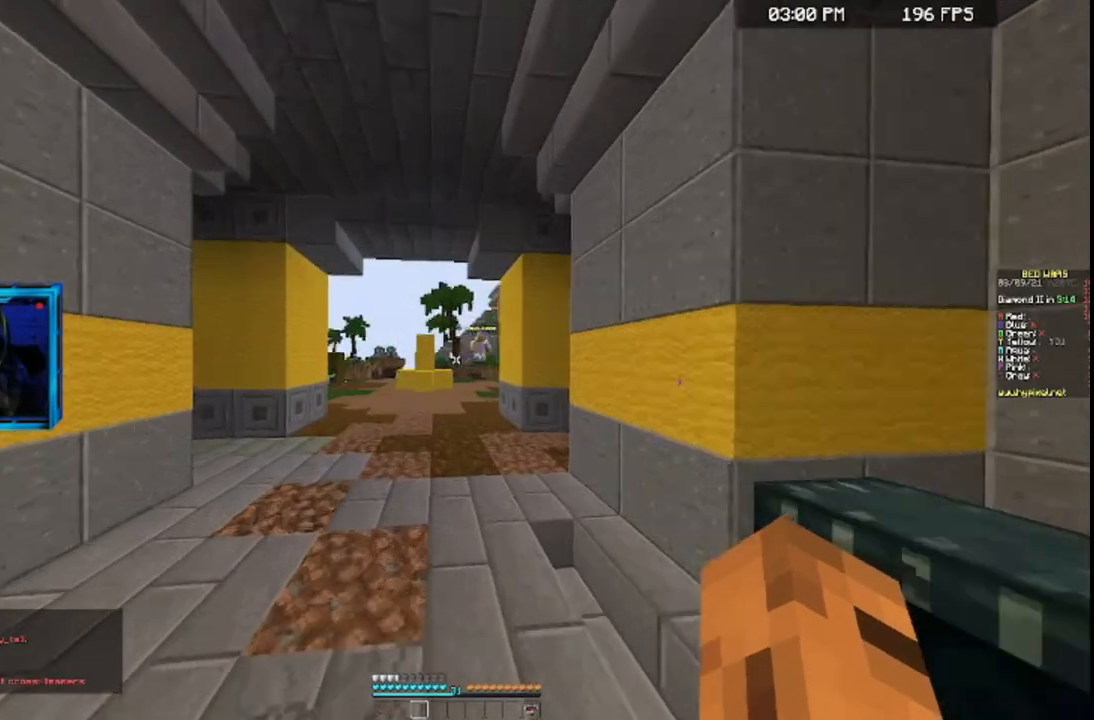
{"keys": ["space", "w"], "mouse": [], "events": [[367, "space", "down"]]}
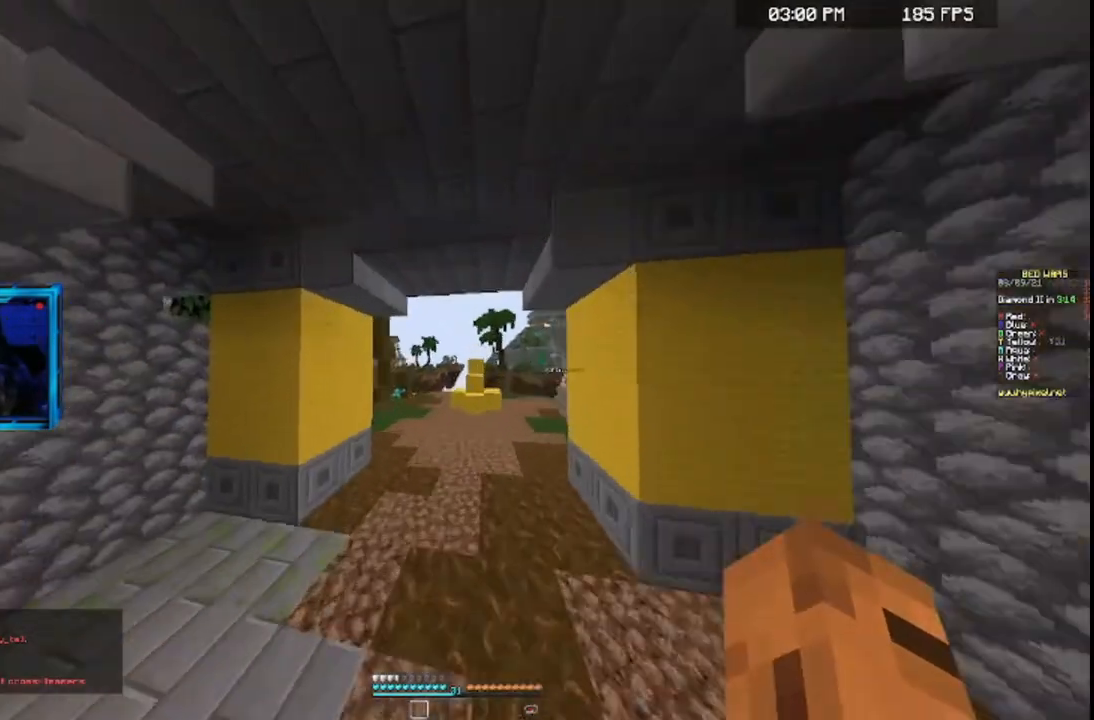
{"keys": ["space", "w"], "mouse": [], "events": [[67, "space", "up"], [467, "space", "down"]]}
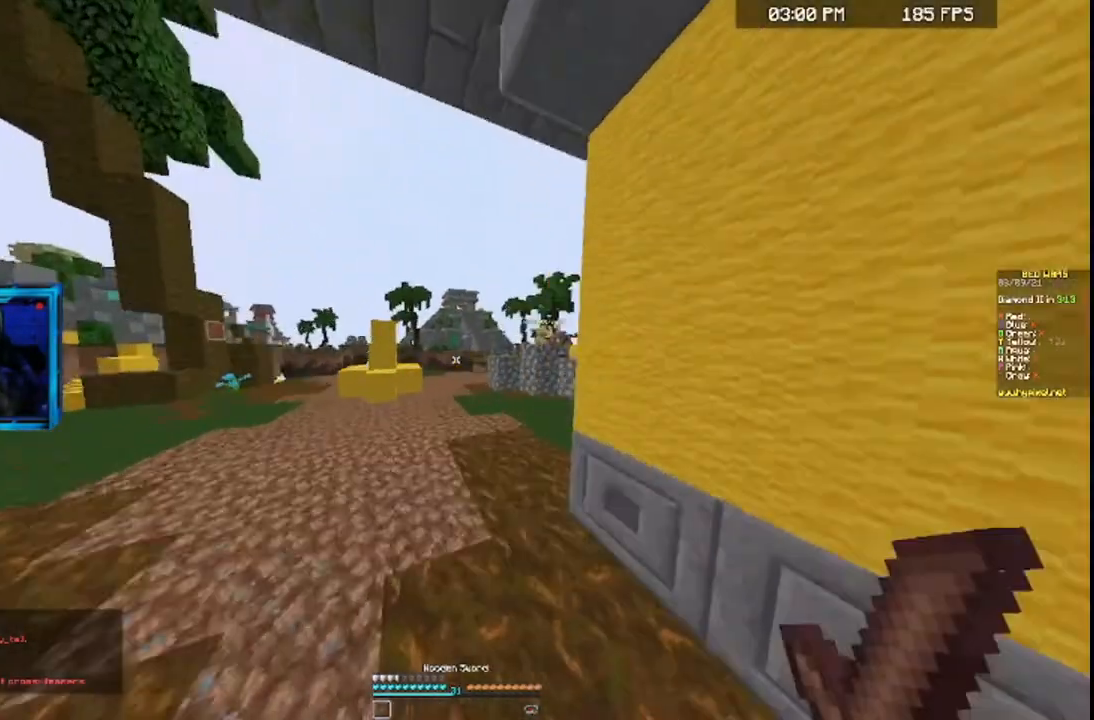
{"keys": ["a"], "mouse": [], "events": [[167, "space", "up"], [400, "w", "up"], [500, "a", "down"]]}
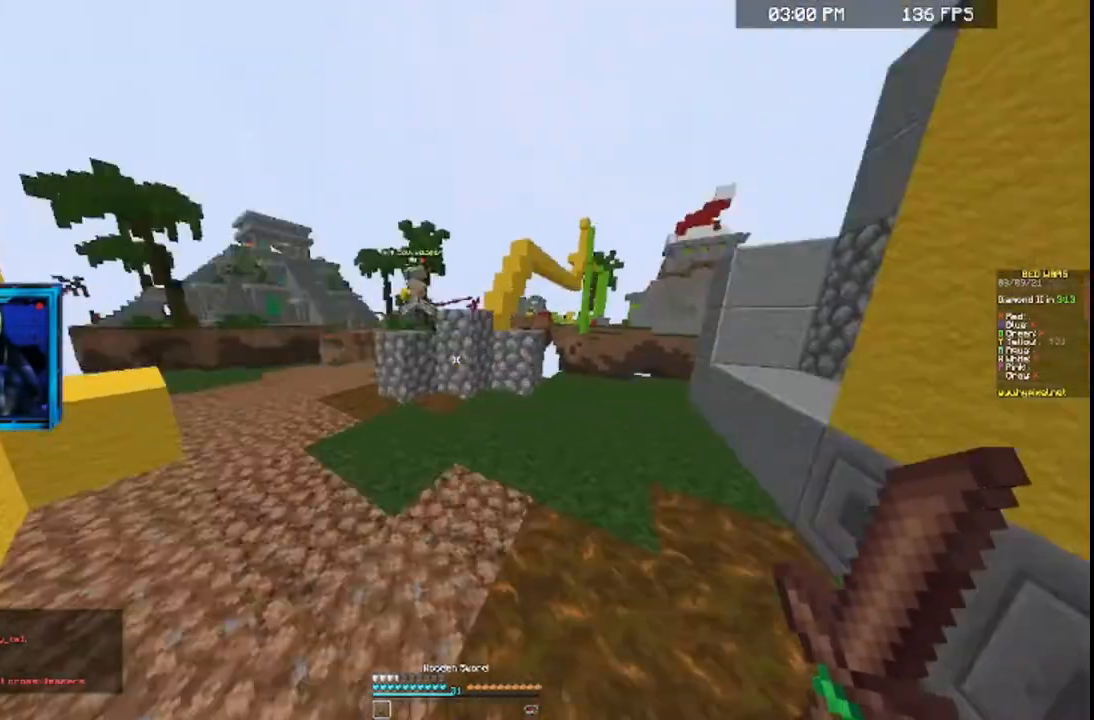
{"keys": ["d", "w"], "mouse": [], "events": [[33, "s", "down"], [100, "d", "down"], [167, "a", "up"], [267, "s", "up"], [300, "w", "down"]]}
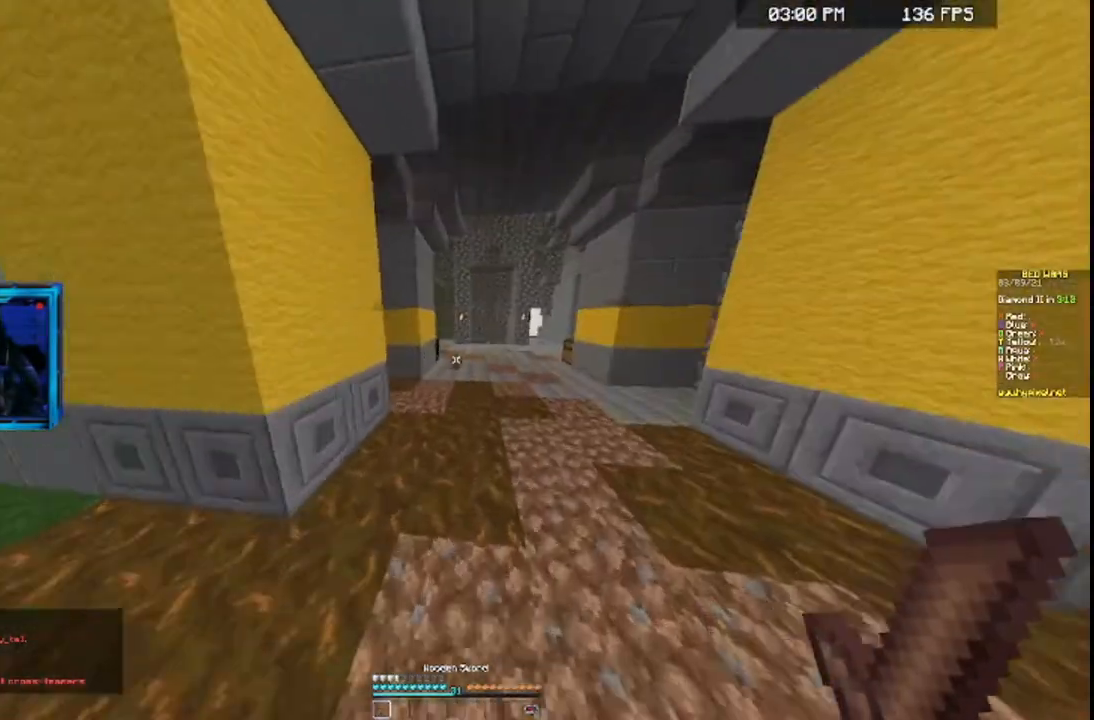
{"keys": ["w"], "mouse": [], "events": [[67, "d", "up"], [200, "space", "down"], [500, "space", "up"]]}
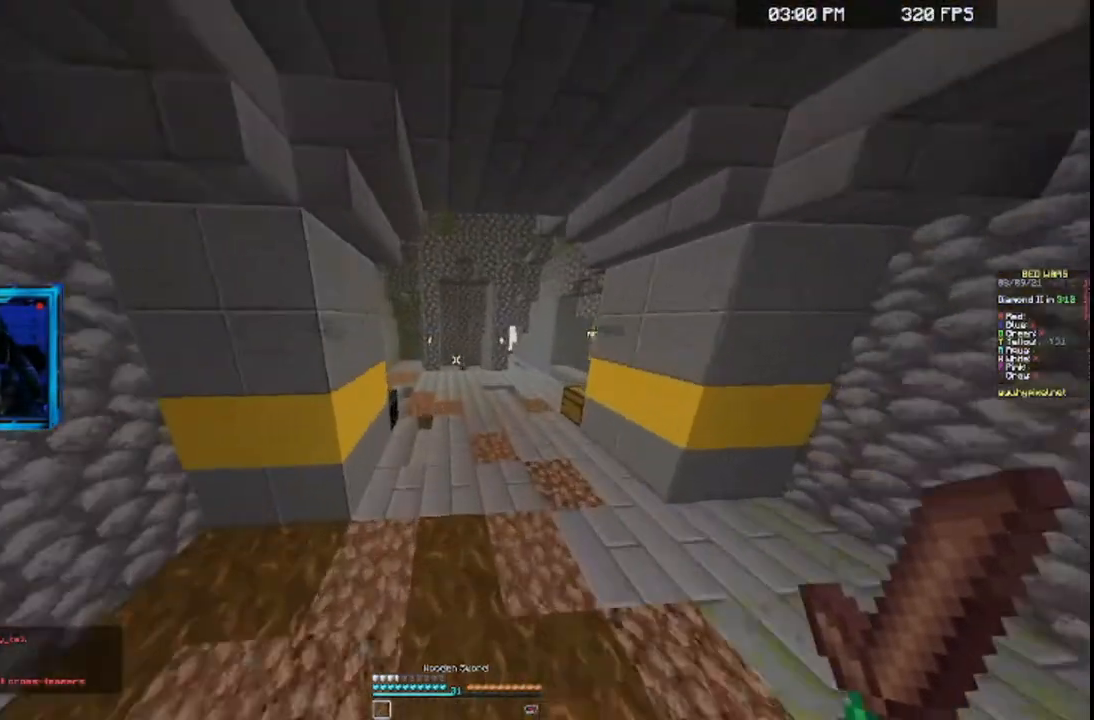
{"keys": ["space", "w"], "mouse": [], "events": [[300, "space", "down"]]}
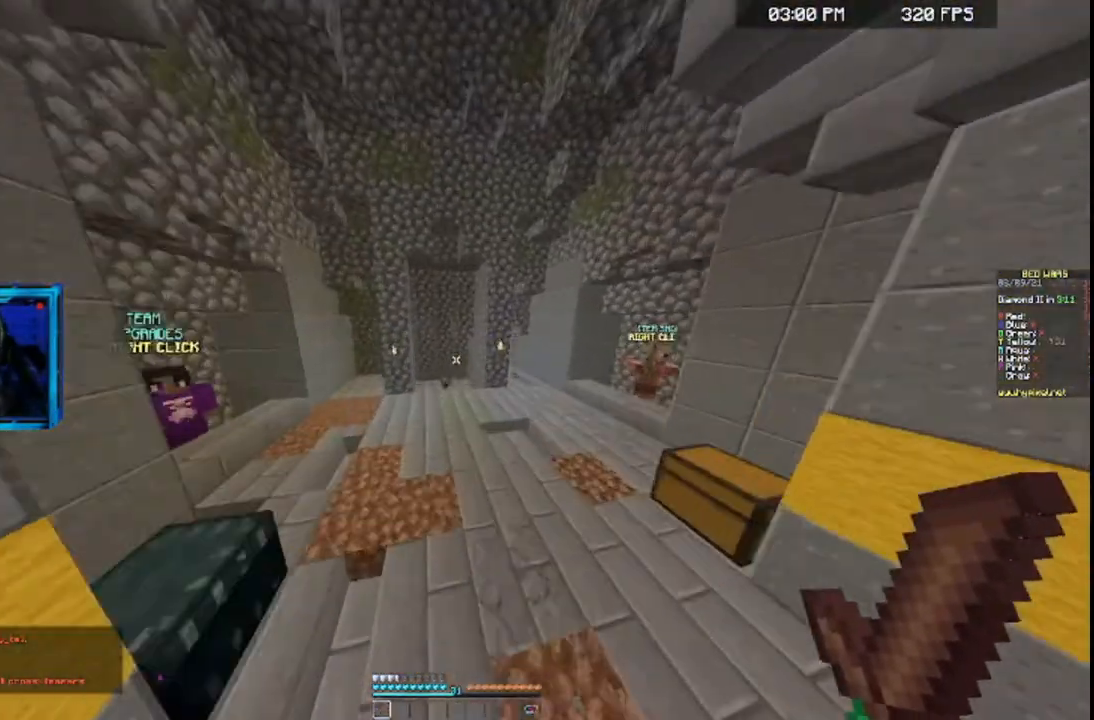
{"keys": ["space", "w"], "mouse": [], "events": [[200, "space", "up"], [300, "space", "down"]]}
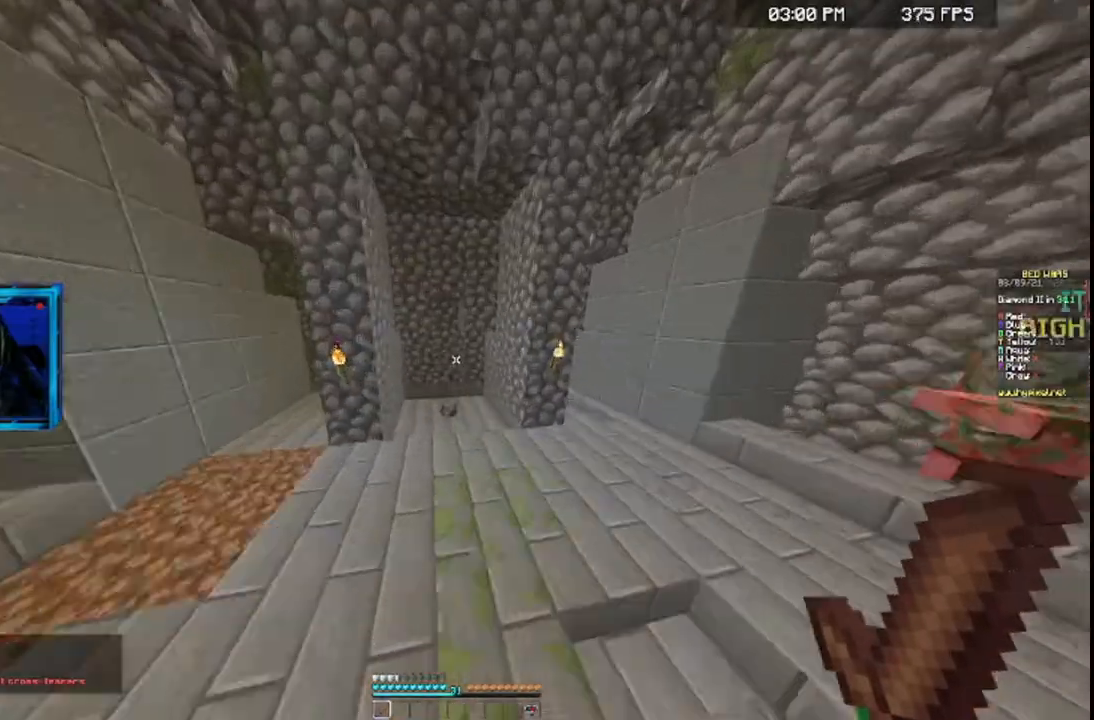
{"keys": ["a", "w"], "mouse": [], "events": [[100, "space", "up"], [400, "a", "down"]]}
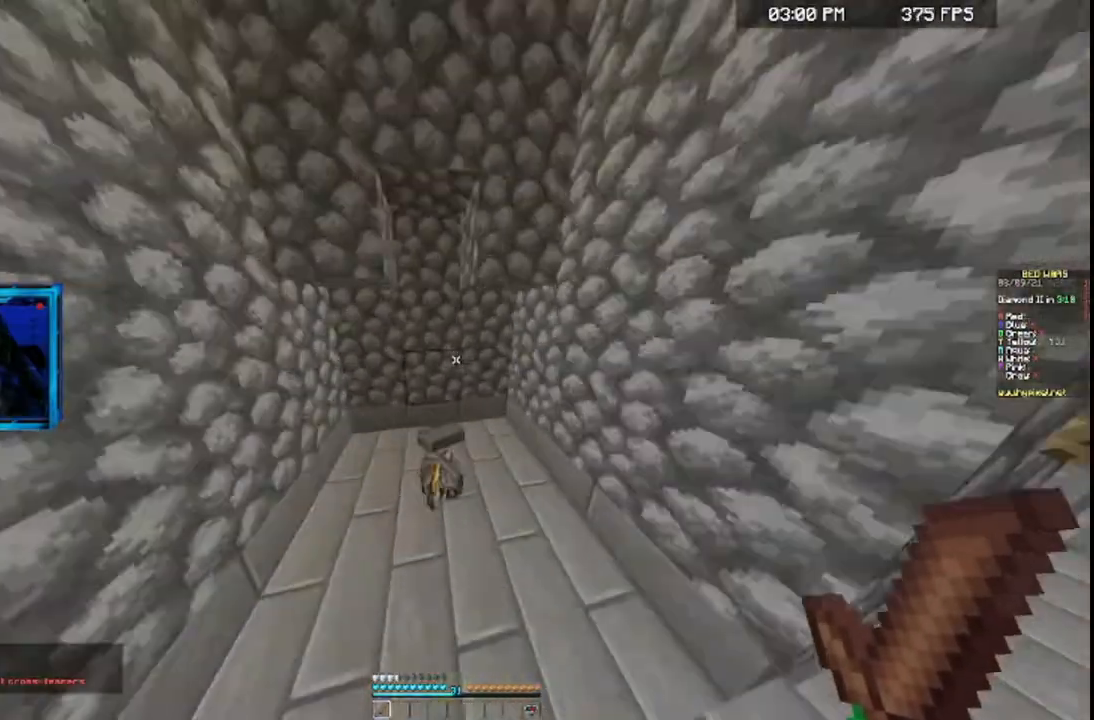
{"keys": ["d", "w"], "mouse": [], "events": [[167, "a", "up"], [400, "d", "down"]]}
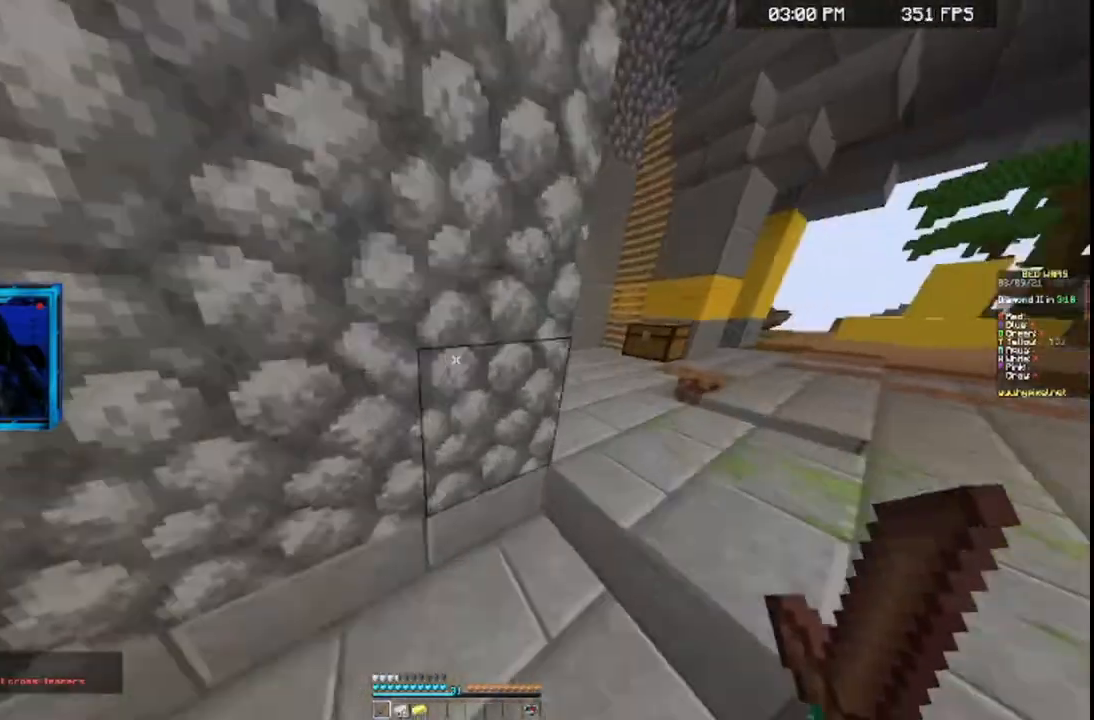
{"keys": ["w"], "mouse": [], "events": [[400, "d", "up"]]}
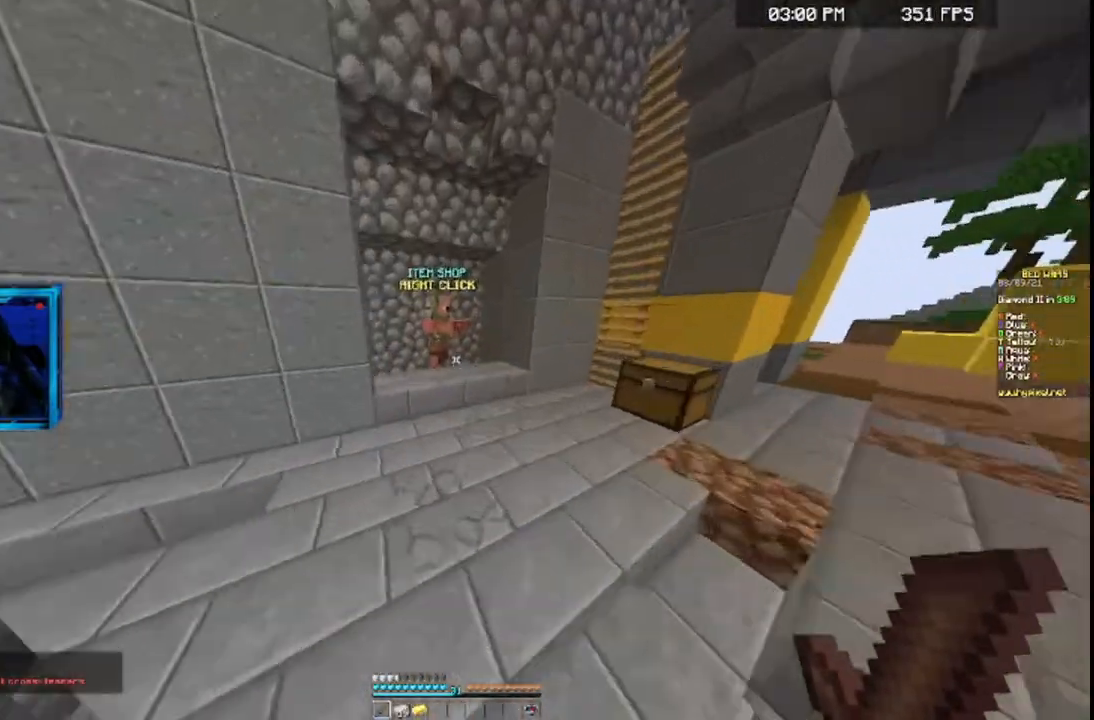
{"keys": [], "mouse": [], "events": [[400, "mouse_left", "down"], [467, "mouse_left", "up"], [467, "w", "up"]]}
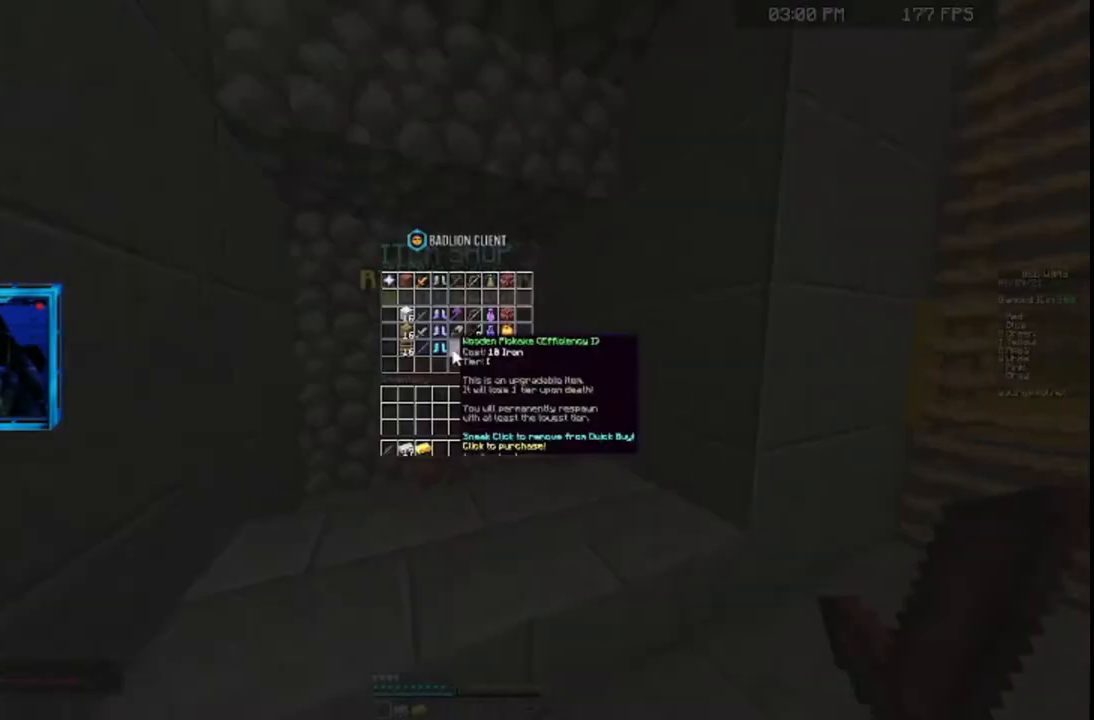
{"keys": [], "mouse": [], "events": []}
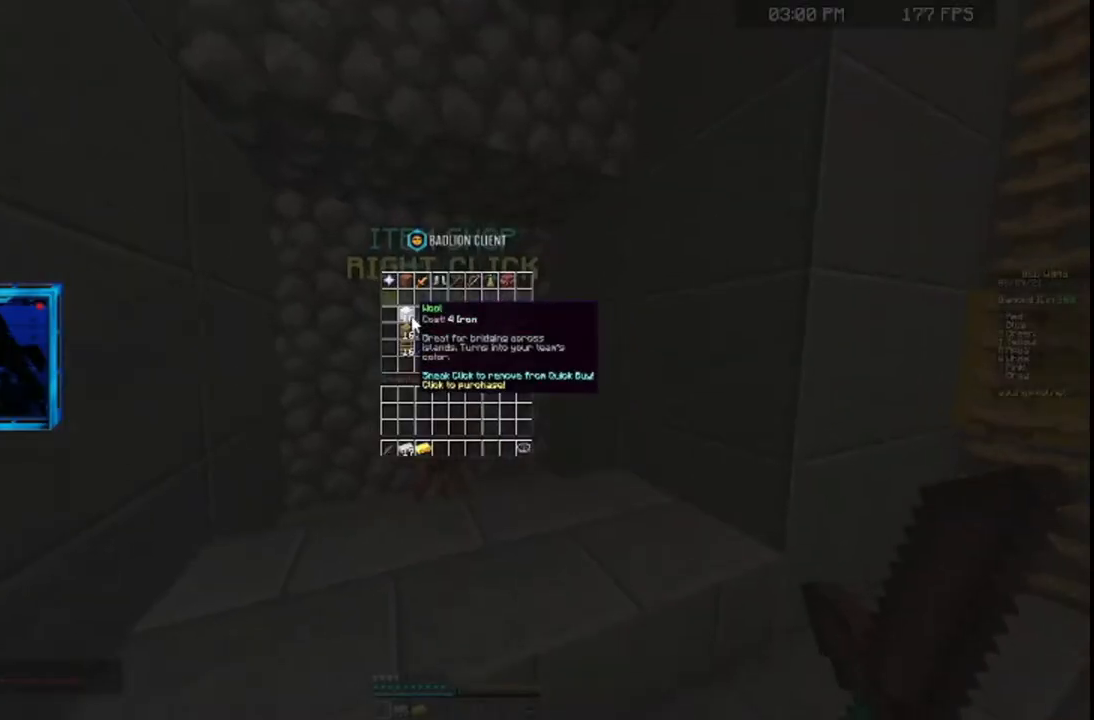
{"keys": [], "mouse": [], "events": []}